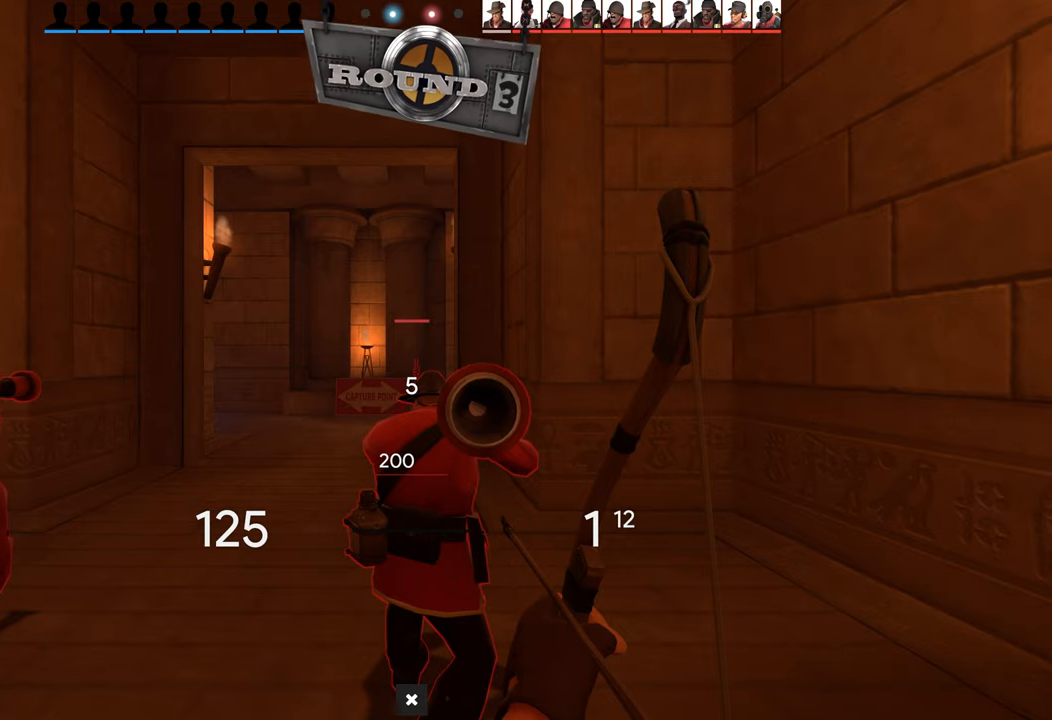
Gameplay with a controller (PlayStation layout); each line is a JSON object with the inputs held at the frame after it. "events" lists button and stick changes between this image and that frame as [ms after this image, input, new state], when the widget could be followed in between.
{"buttons": [], "left_stick": "up", "right_stick": "center", "events": [[16, "left_stick", "up"]]}
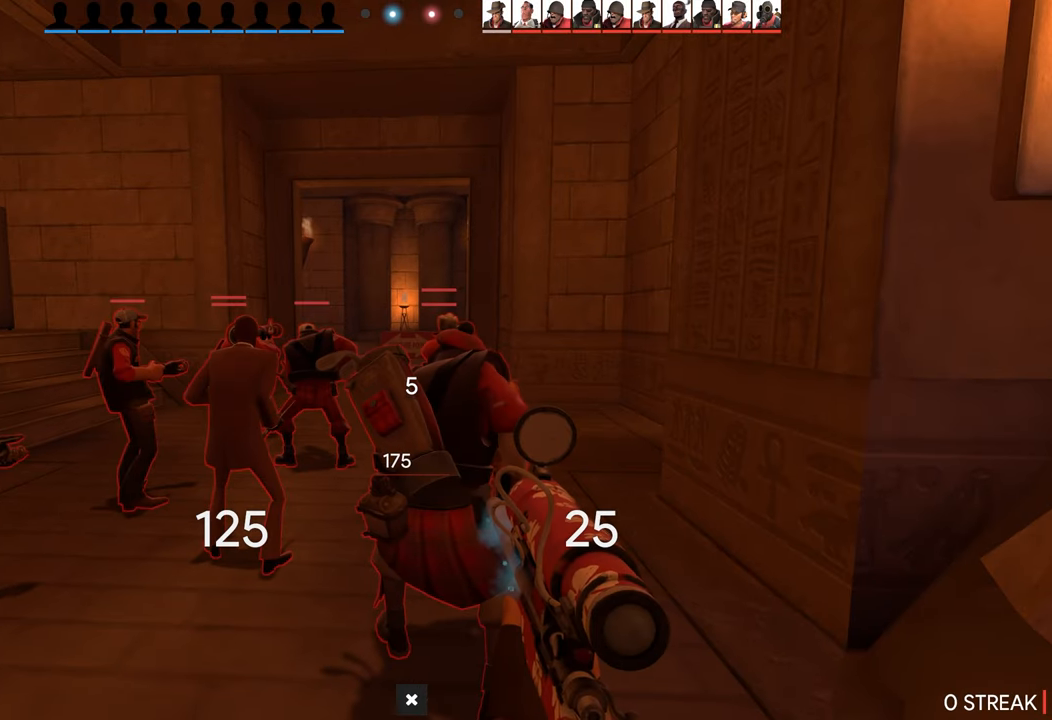
{"buttons": [], "left_stick": "up", "right_stick": "center", "events": [[183, "right_stick", "left"], [300, "right_stick", "center"]]}
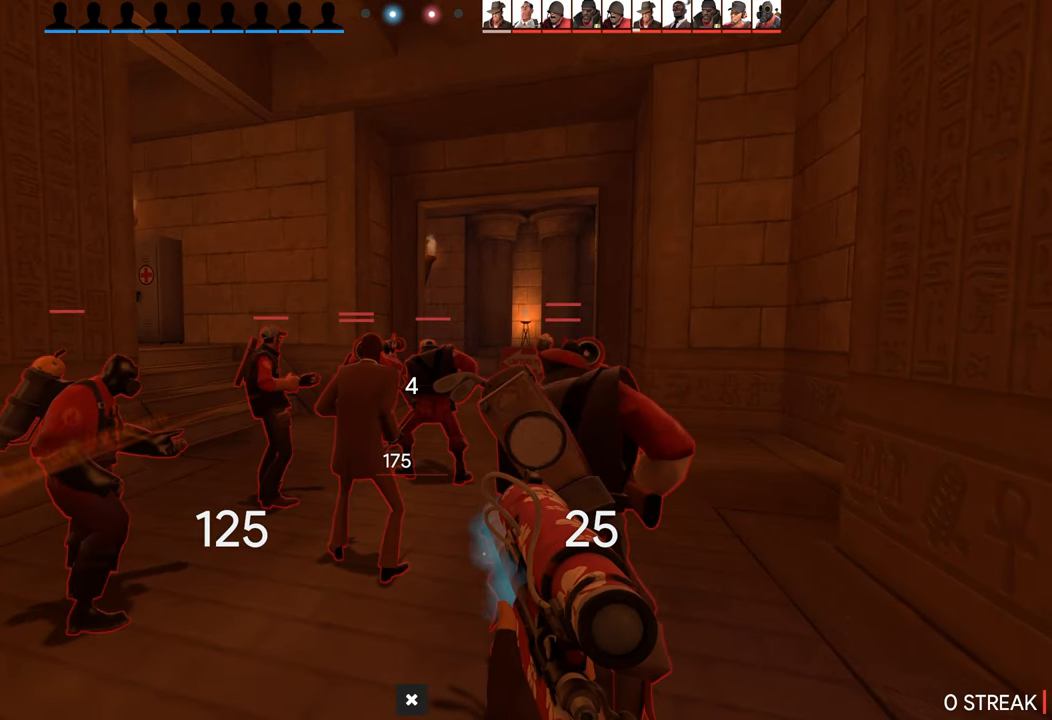
{"buttons": [], "left_stick": "up", "right_stick": "center", "events": [[416, "right_stick", "left"], [500, "right_stick", "center"]]}
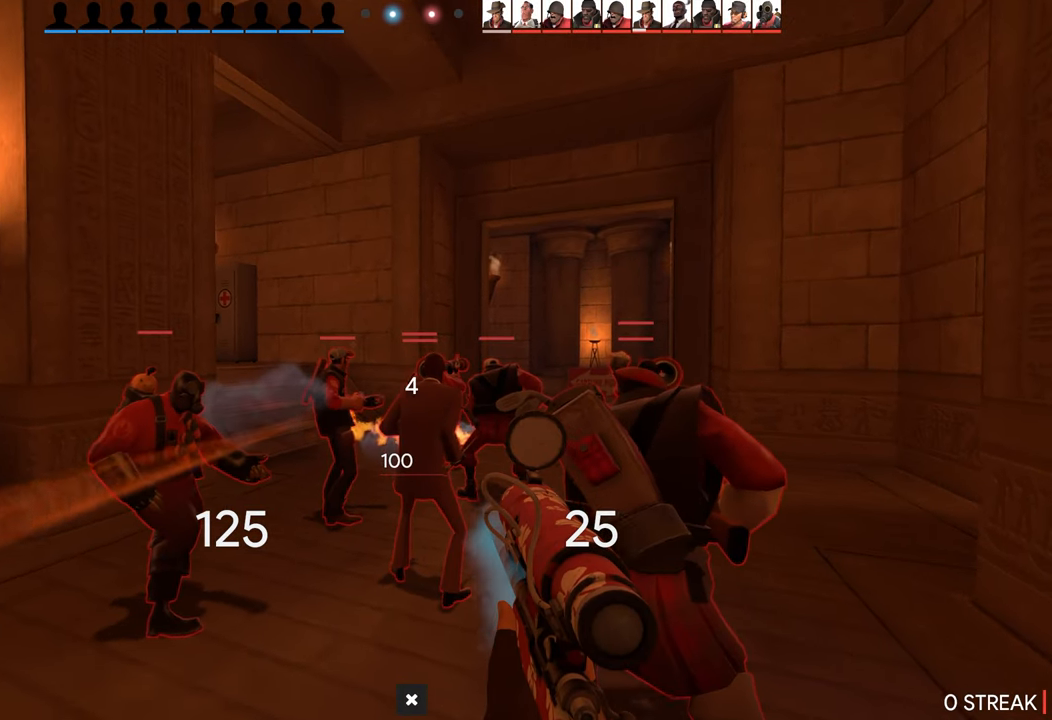
{"buttons": [], "left_stick": "up", "right_stick": "center", "events": []}
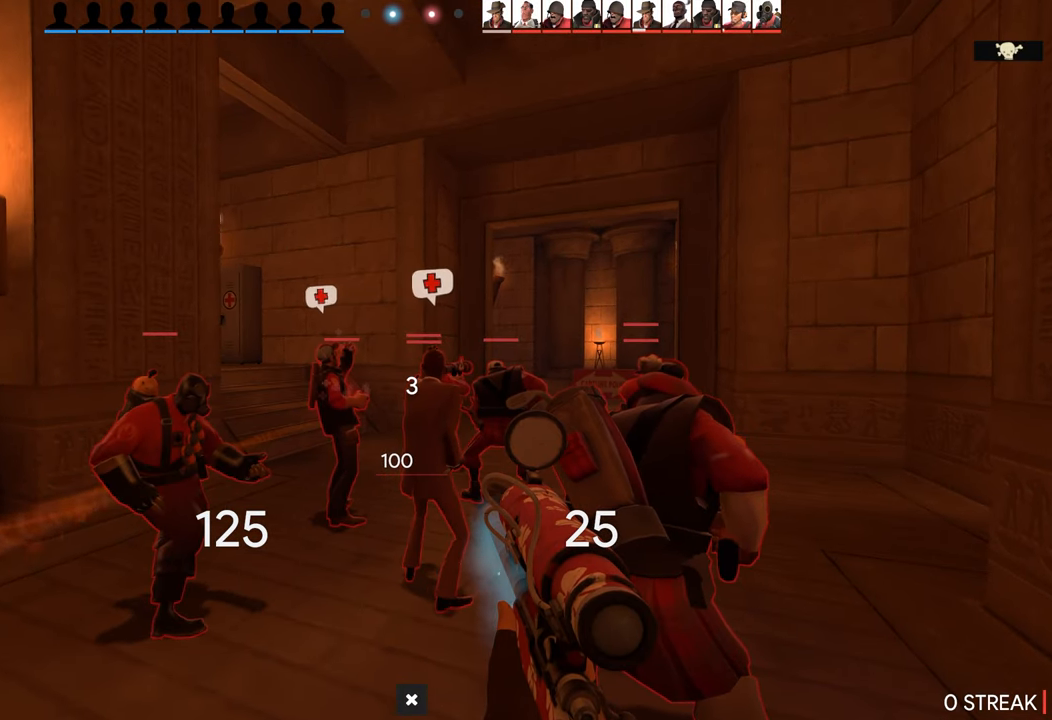
{"buttons": [], "left_stick": "up", "right_stick": "center", "events": []}
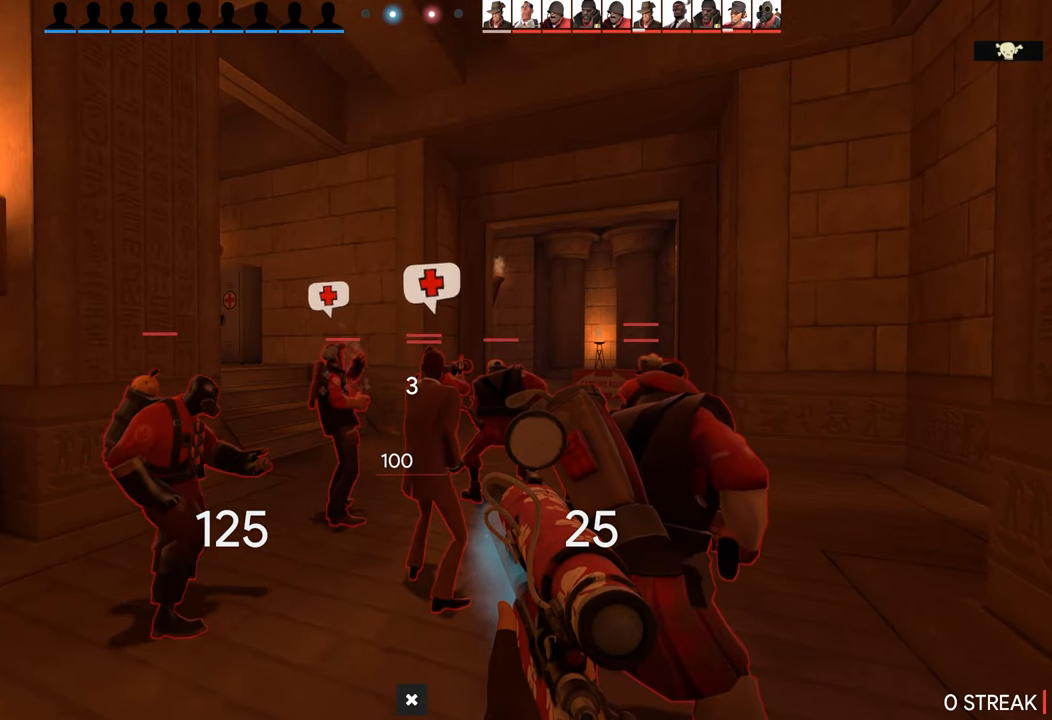
{"buttons": [], "left_stick": "up-right", "right_stick": "center", "events": [[400, "left_stick", "up-right"]]}
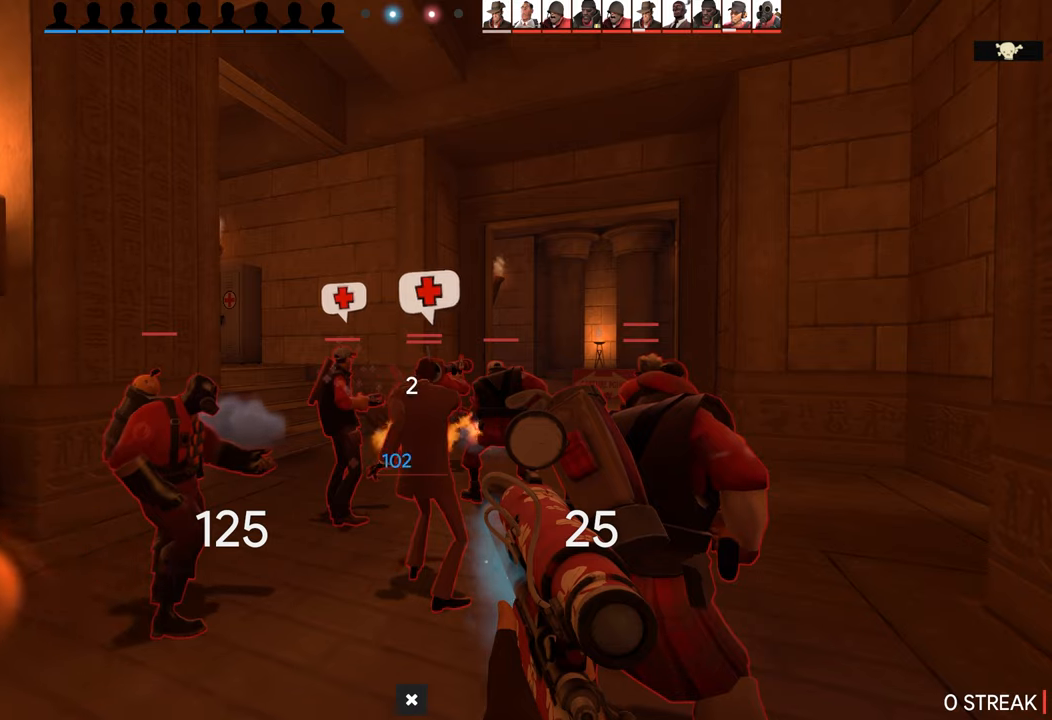
{"buttons": [], "left_stick": "up-right", "right_stick": "center", "events": []}
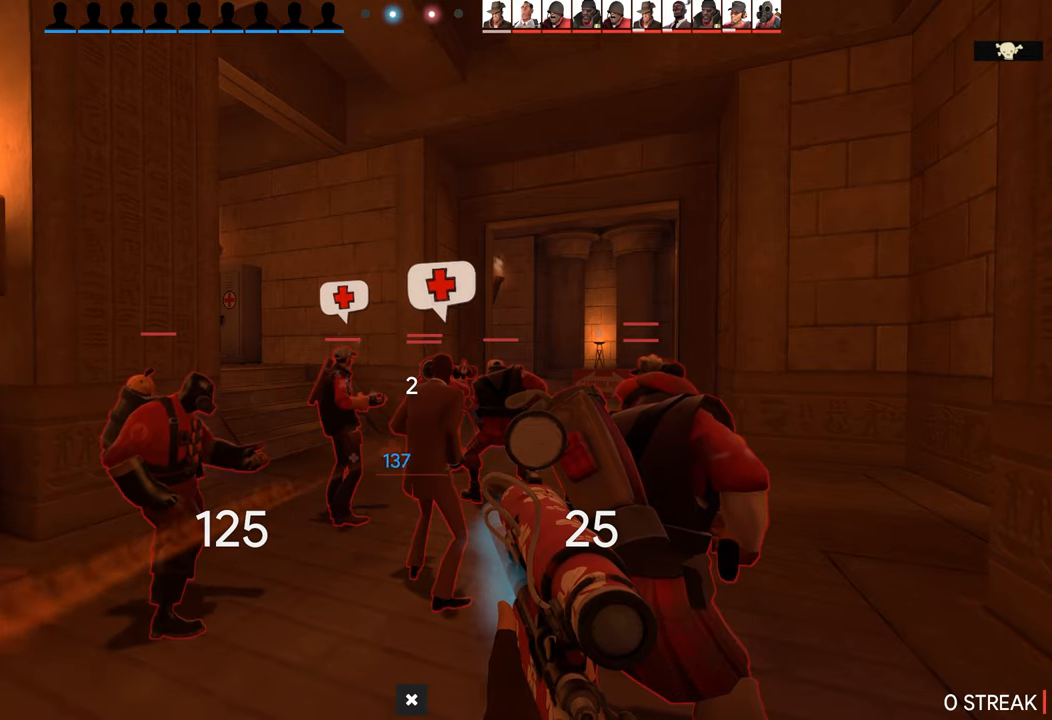
{"buttons": [], "left_stick": "up-right", "right_stick": "center", "events": [[133, "L1", "down"], [250, "L1", "up"], [283, "R1", "down"], [383, "R1", "up"]]}
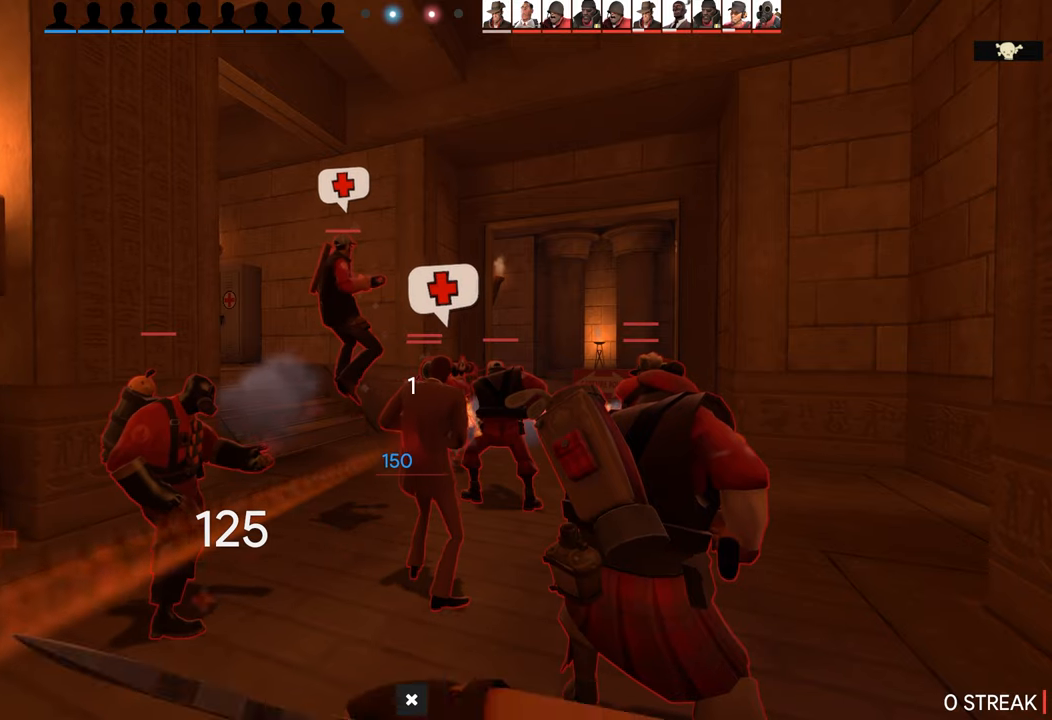
{"buttons": ["L1"], "left_stick": "up", "right_stick": "left", "events": [[33, "L1", "down"], [83, "left_stick", "up"], [133, "L1", "up"], [250, "R1", "down"], [350, "R1", "up"], [433, "L1", "down"], [500, "right_stick", "left"]]}
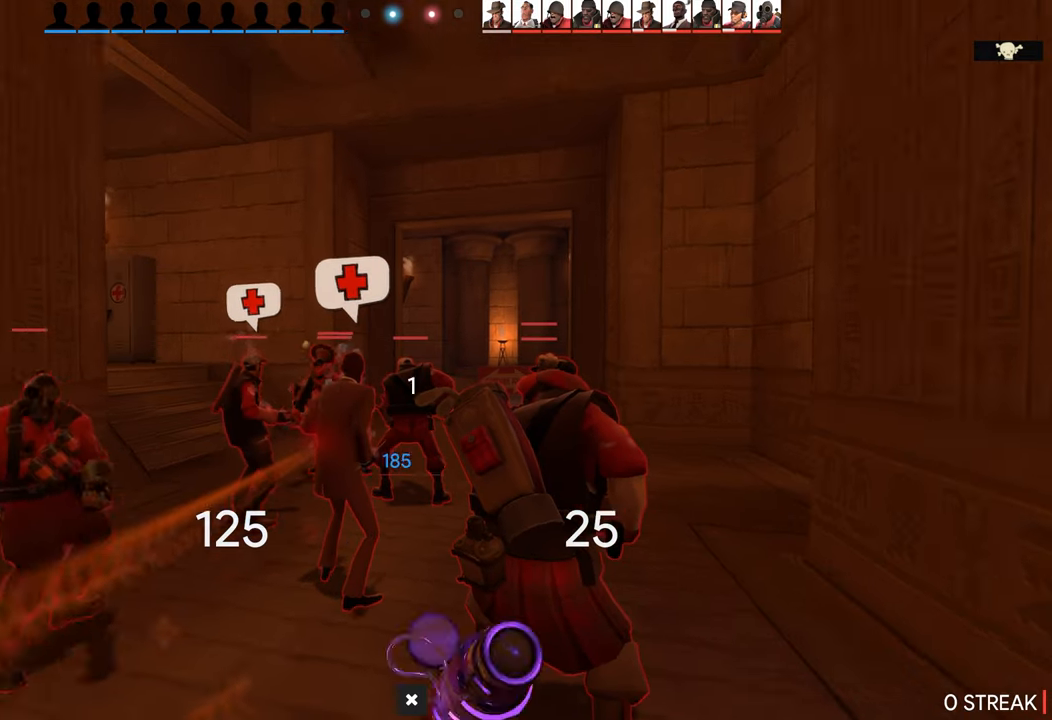
{"buttons": ["L1"], "left_stick": "up-right", "right_stick": "center", "events": [[67, "L1", "up"], [200, "R1", "down"], [200, "left_stick", "up-right"], [333, "R1", "up"], [433, "right_stick", "center"], [450, "L1", "down"]]}
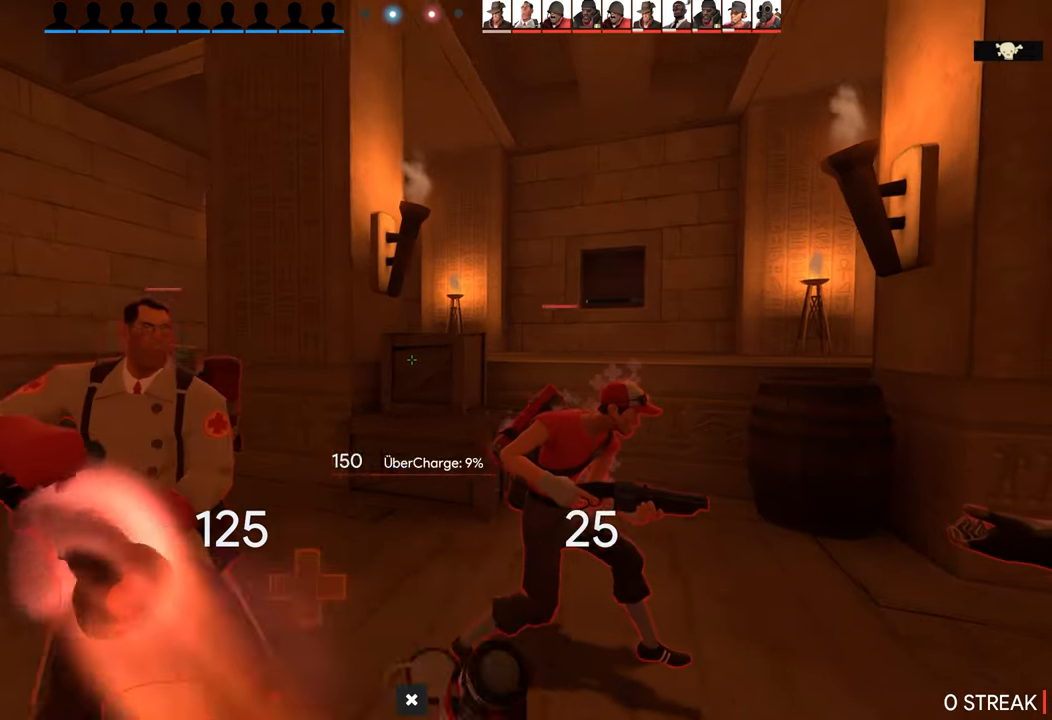
{"buttons": ["L1", "R1"], "left_stick": "up-right", "right_stick": "center", "events": [[100, "L1", "up"], [167, "right_stick", "right"], [417, "L1", "down"], [417, "R1", "down"], [467, "right_stick", "center"]]}
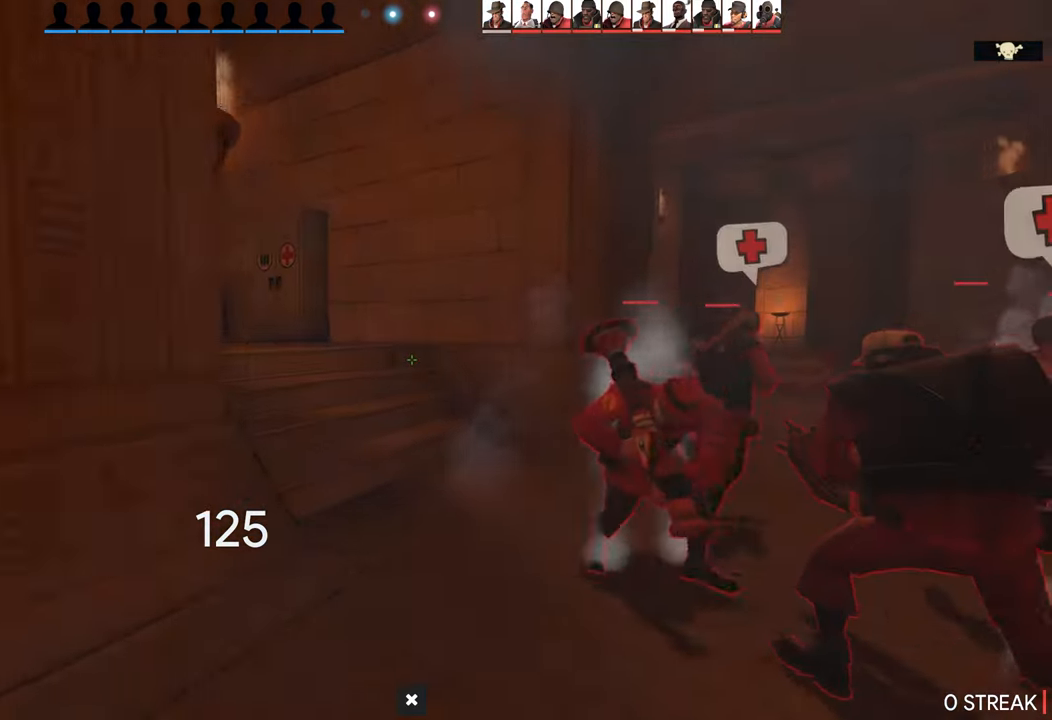
{"buttons": ["L1"], "left_stick": "up-right", "right_stick": "center", "events": [[17, "R1", "up"], [50, "L1", "up"], [117, "L1", "down"], [150, "R1", "down"], [233, "L1", "up"], [250, "R1", "up"], [317, "L1", "down"], [350, "R1", "down"], [417, "L1", "up"], [467, "R1", "up"], [500, "L1", "down"]]}
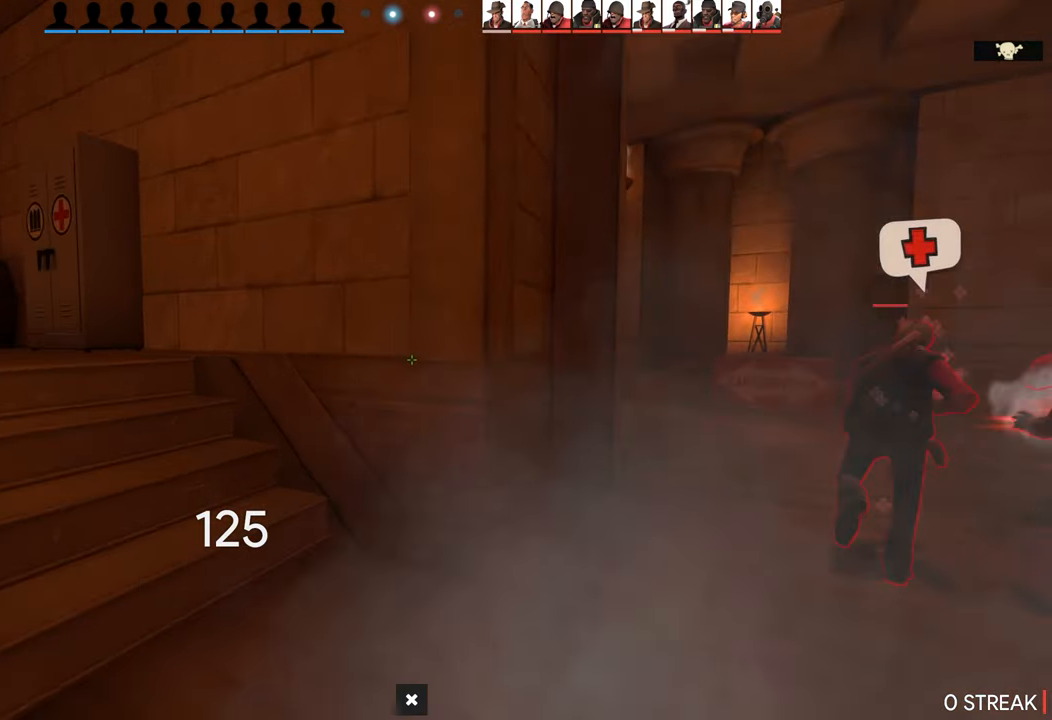
{"buttons": ["L2"], "left_stick": "up-left", "right_stick": "center", "events": [[67, "L1", "up"], [67, "left_stick", "up-left"], [467, "L2", "down"]]}
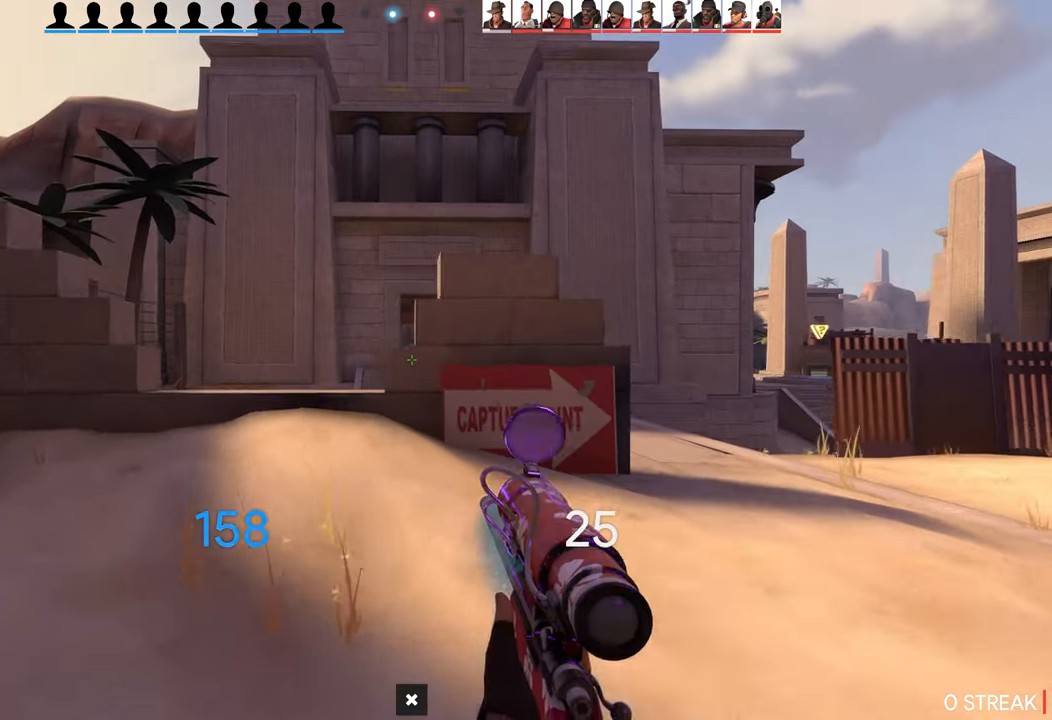
{"buttons": [], "left_stick": "up-left", "right_stick": "center", "events": [[150, "L2", "up"]]}
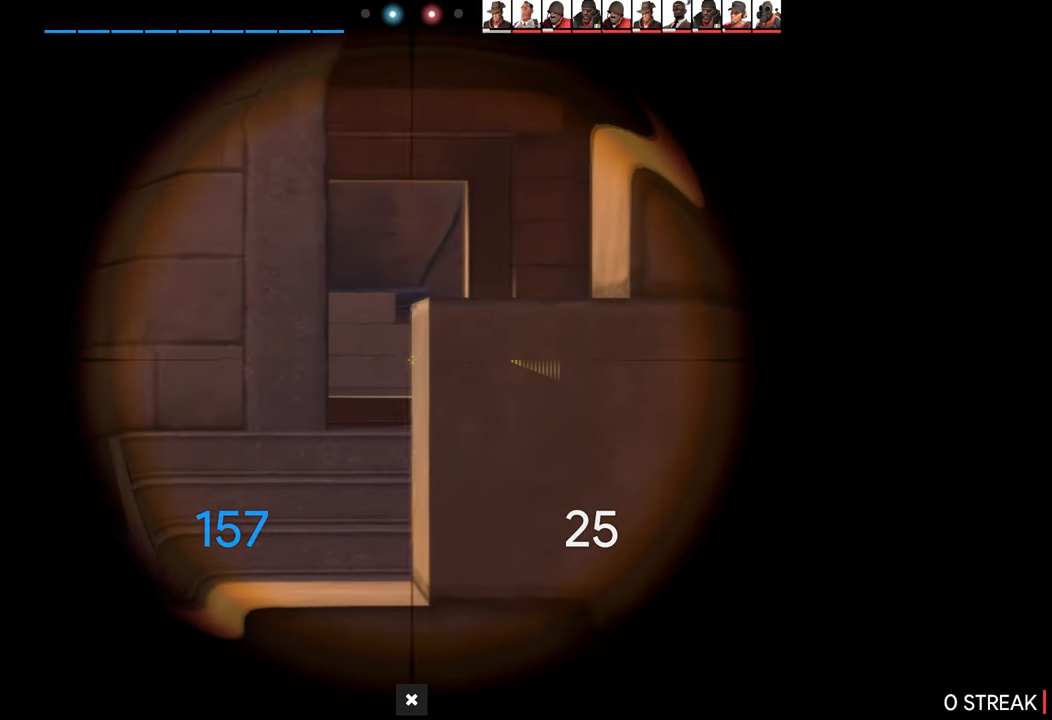
{"buttons": [], "left_stick": "center", "right_stick": "center", "events": [[383, "left_stick", "center"]]}
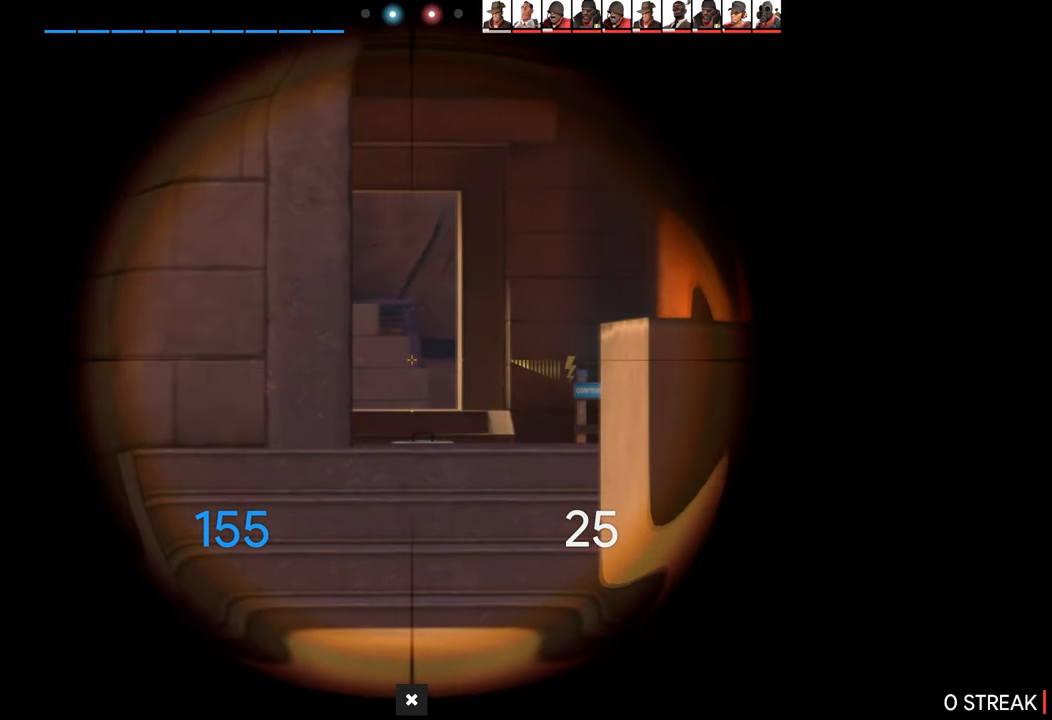
{"buttons": [], "left_stick": "center", "right_stick": "center", "events": [[300, "left_stick", "up-left"], [400, "left_stick", "center"]]}
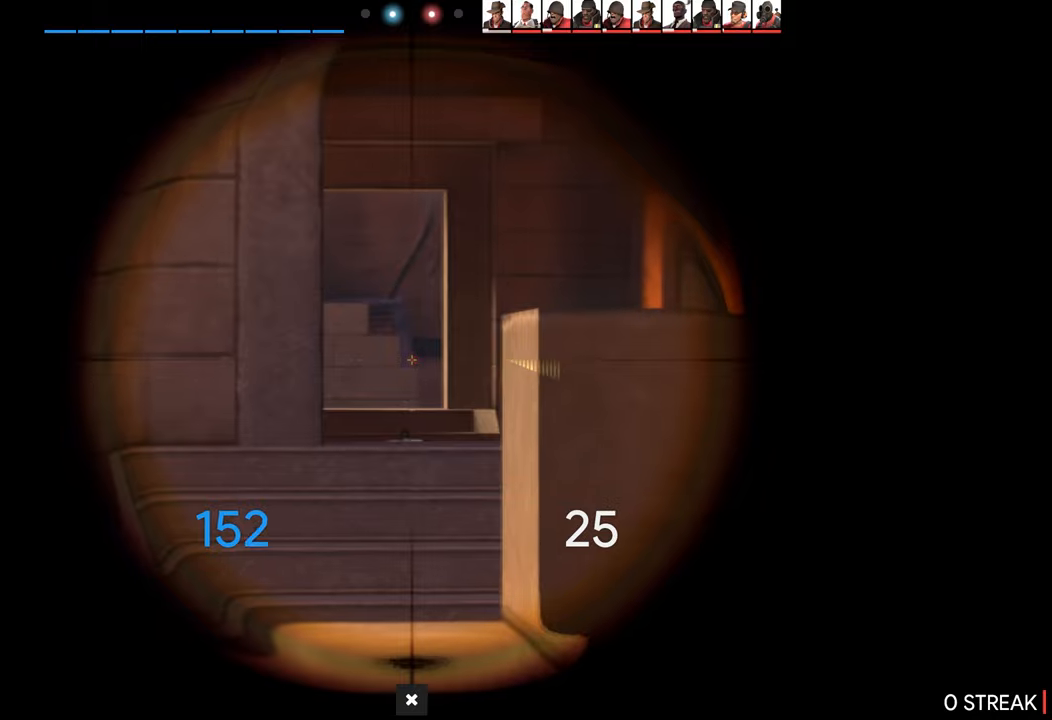
{"buttons": [], "left_stick": "center", "right_stick": "center", "events": []}
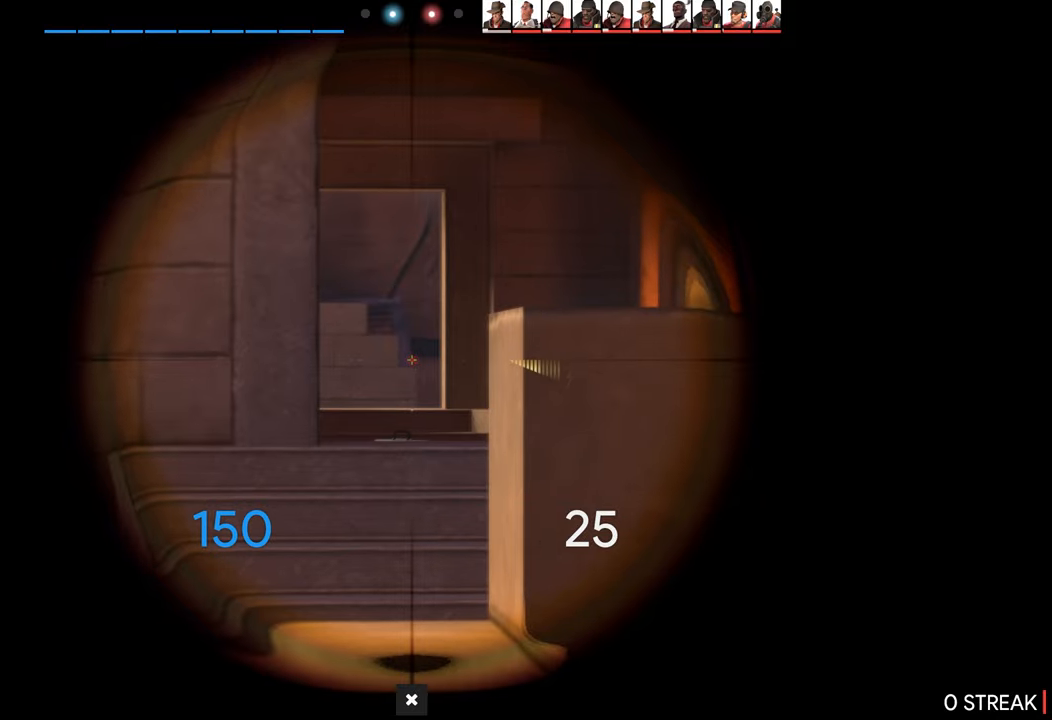
{"buttons": [], "left_stick": "center", "right_stick": "center", "events": []}
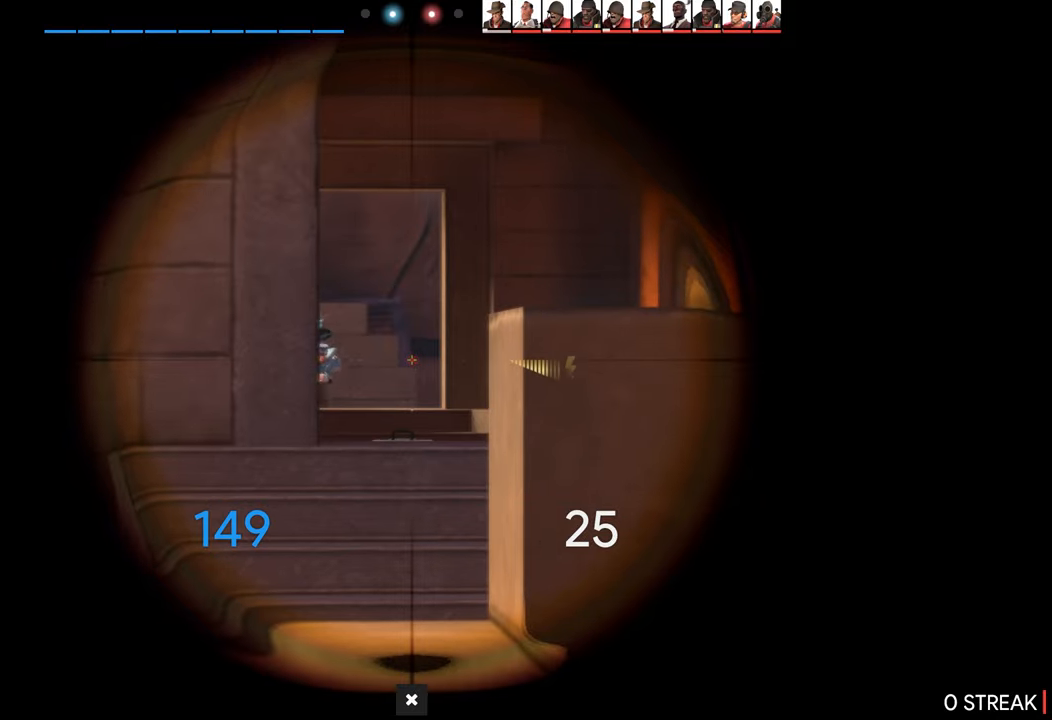
{"buttons": [], "left_stick": "center", "right_stick": "center", "events": []}
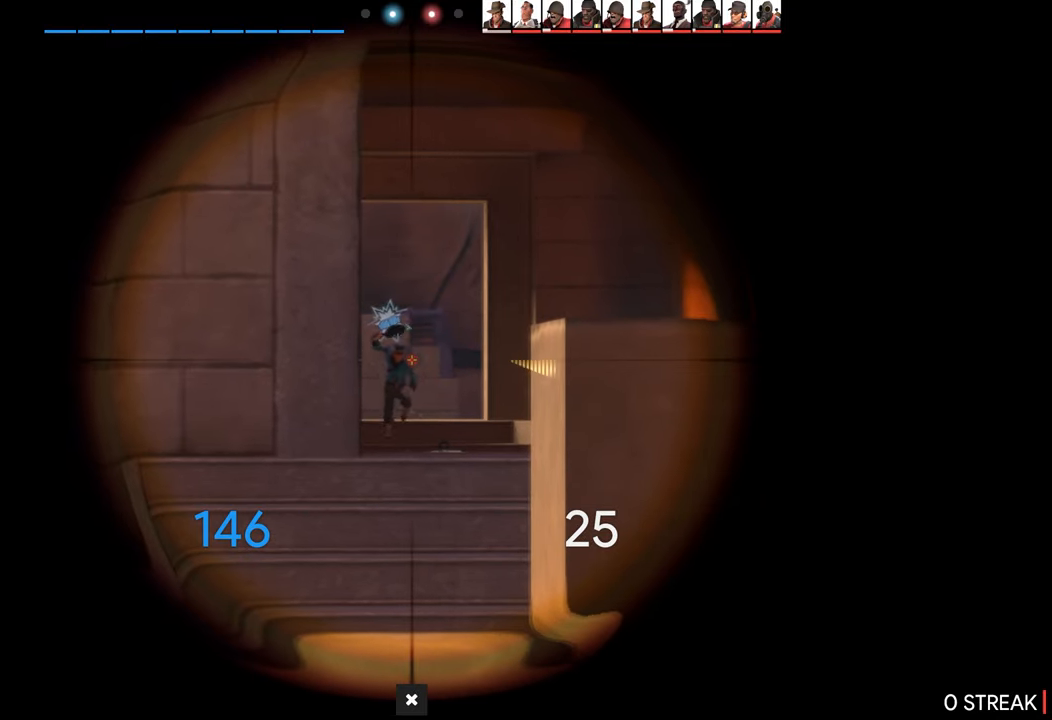
{"buttons": [], "left_stick": "center", "right_stick": "center", "events": [[34, "R2", "down"], [167, "R2", "up"], [200, "left_stick", "down"], [267, "left_stick", "center"]]}
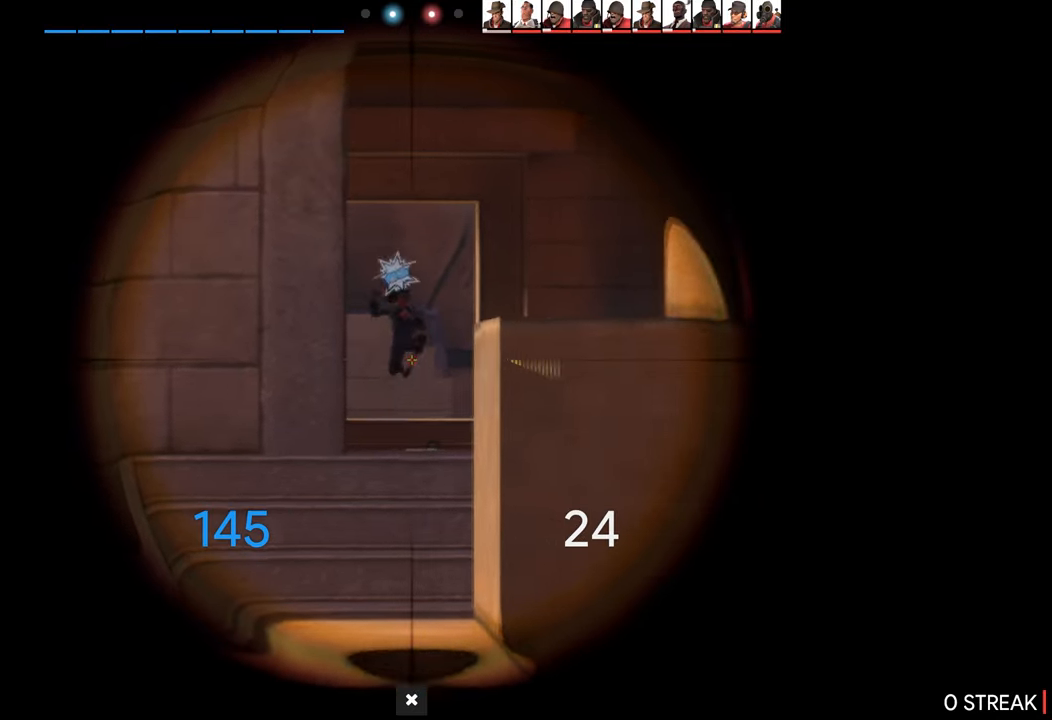
{"buttons": [], "left_stick": "up-right", "right_stick": "down-right", "events": [[100, "left_stick", "right"], [167, "left_stick", "down-right"], [167, "right_stick", "down-right"], [367, "left_stick", "up-right"]]}
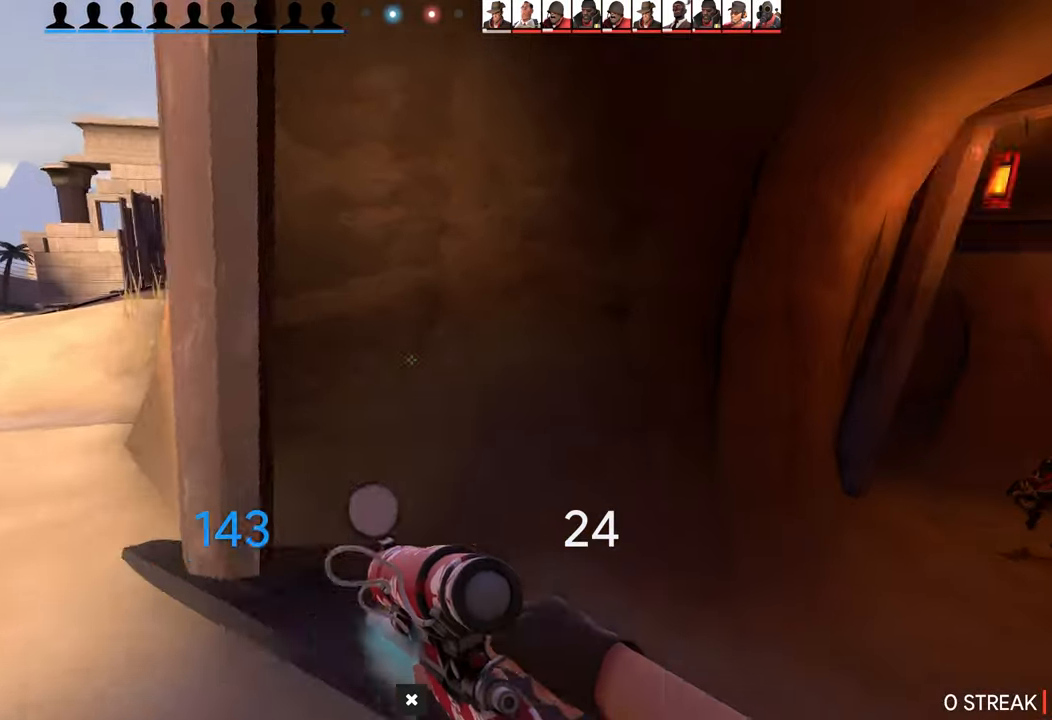
{"buttons": [], "left_stick": "up", "right_stick": "left", "events": [[34, "right_stick", "center"], [150, "right_stick", "right"], [317, "R1", "down"], [434, "R1", "up"], [434, "right_stick", "left"], [500, "left_stick", "up"]]}
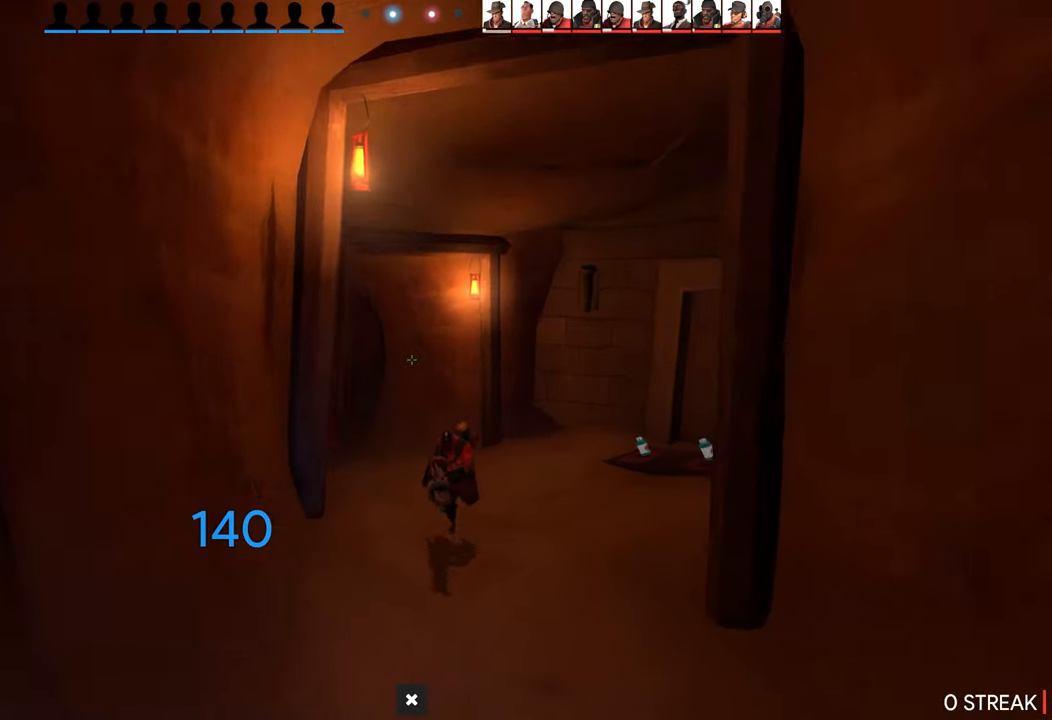
{"buttons": [], "left_stick": "up-right", "right_stick": "left", "events": [[50, "right_stick", "center"], [234, "right_stick", "left"], [450, "left_stick", "up-right"]]}
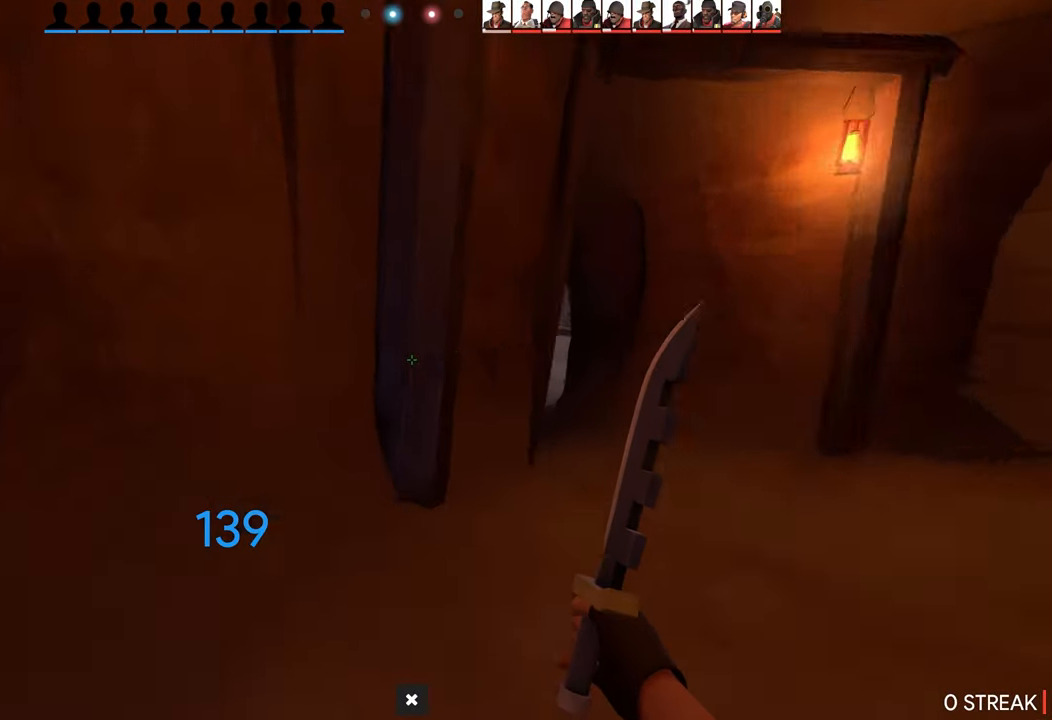
{"buttons": [], "left_stick": "down", "right_stick": "left", "events": [[134, "R2", "down"], [200, "left_stick", "down-right"], [250, "left_stick", "down"], [434, "R2", "up"]]}
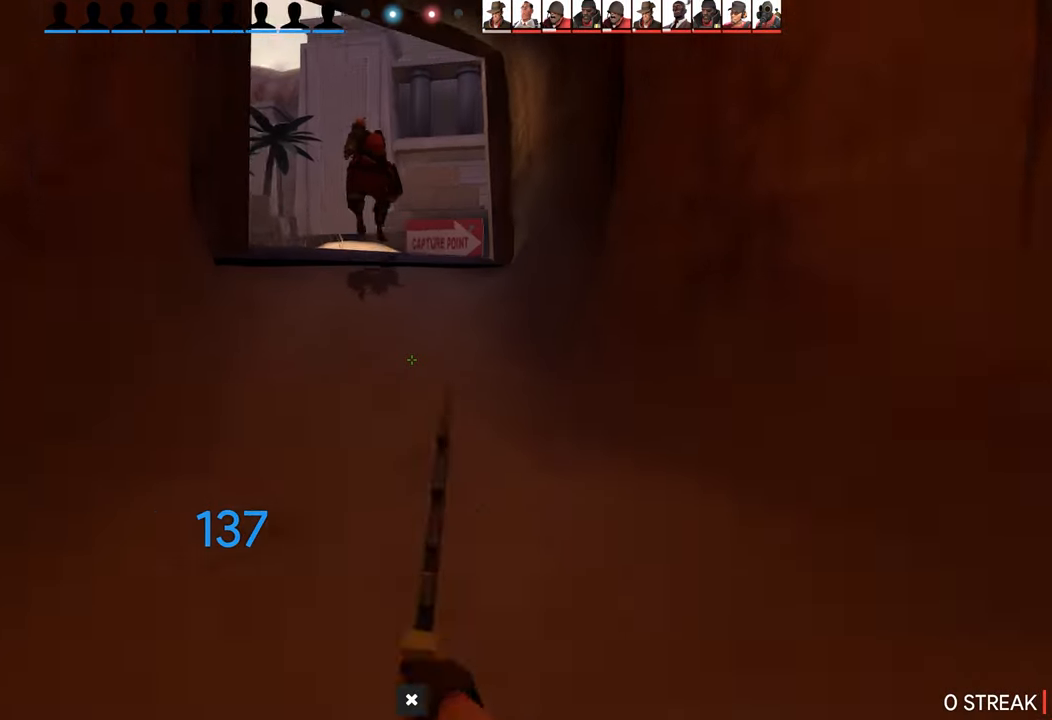
{"buttons": ["L1"], "left_stick": "up", "right_stick": "center", "events": [[67, "right_stick", "center"], [150, "right_stick", "up"], [250, "left_stick", "up"], [450, "L1", "down"], [500, "right_stick", "center"]]}
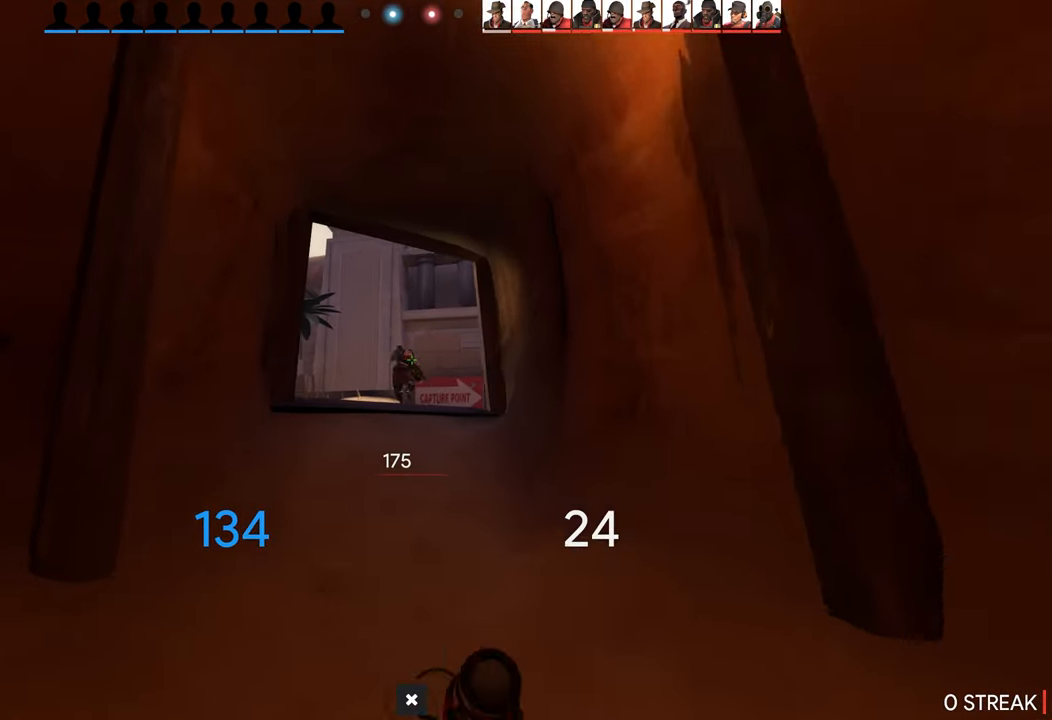
{"buttons": ["L2"], "left_stick": "center", "right_stick": "center", "events": [[17, "left_stick", "center"], [67, "L1", "up"], [267, "left_stick", "down-right"], [417, "left_stick", "center"], [467, "L2", "down"]]}
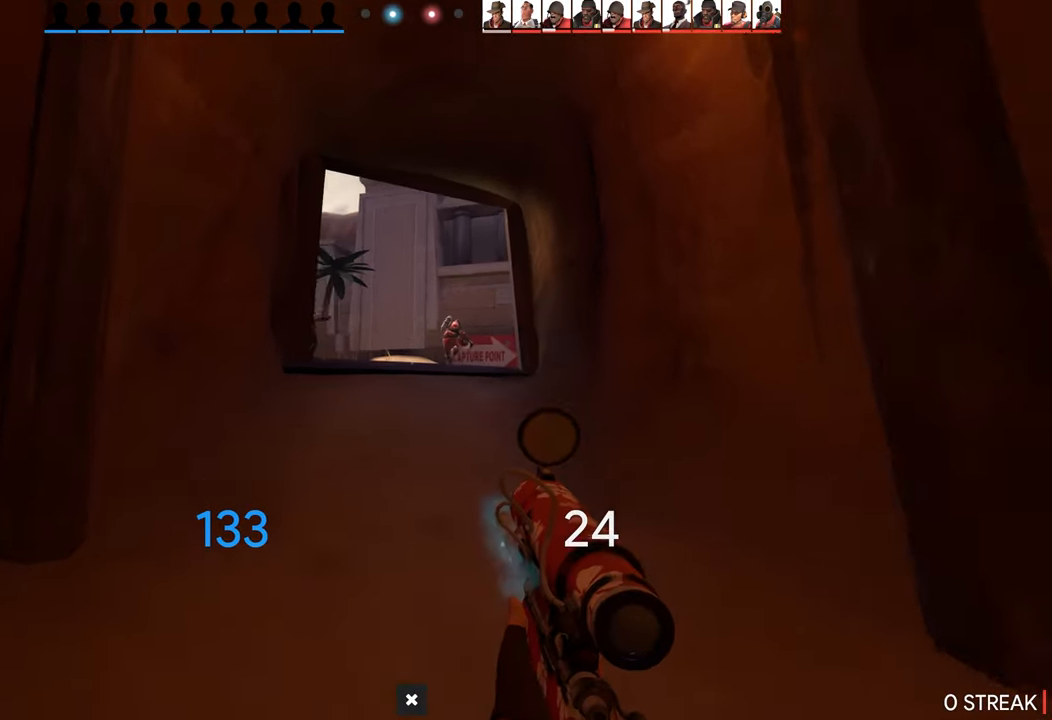
{"buttons": [], "left_stick": "down-left", "right_stick": "center", "events": [[150, "L2", "up"], [283, "left_stick", "down-left"]]}
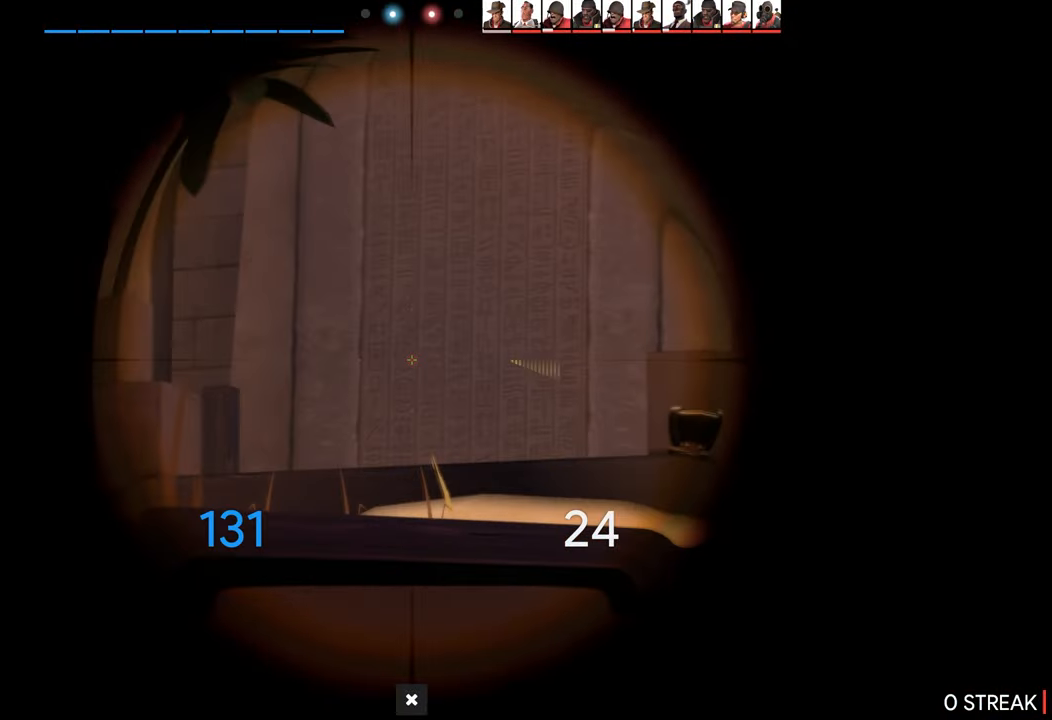
{"buttons": [], "left_stick": "center", "right_stick": "right", "events": [[16, "right_stick", "right"], [116, "left_stick", "up-right"], [250, "left_stick", "center"]]}
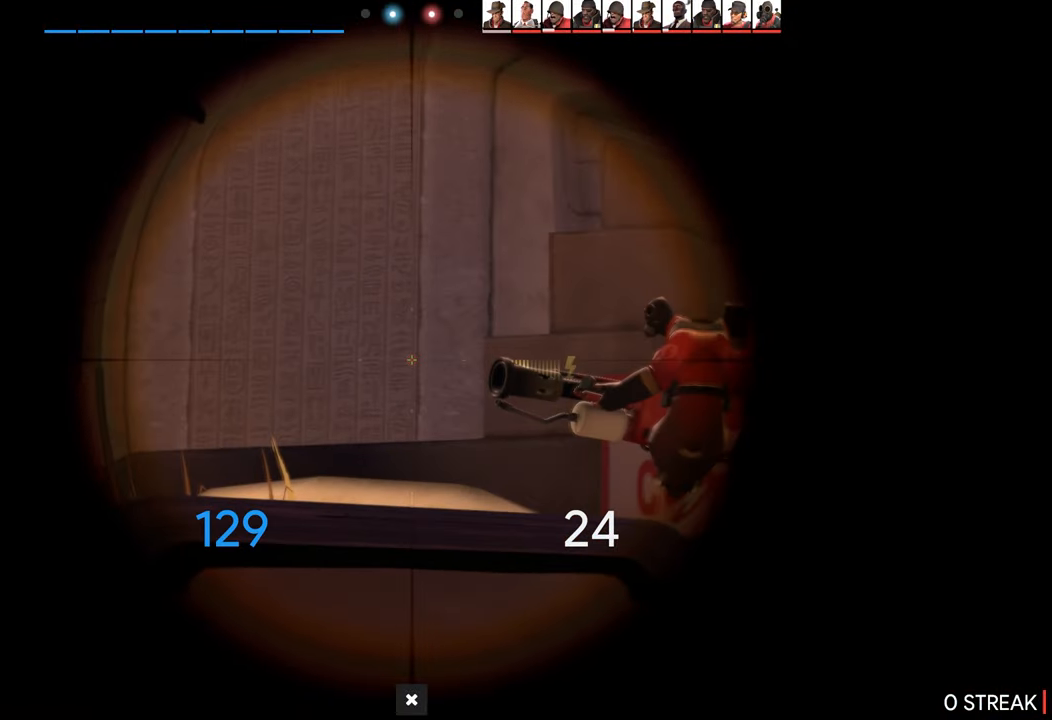
{"buttons": [], "left_stick": "center", "right_stick": "right", "events": []}